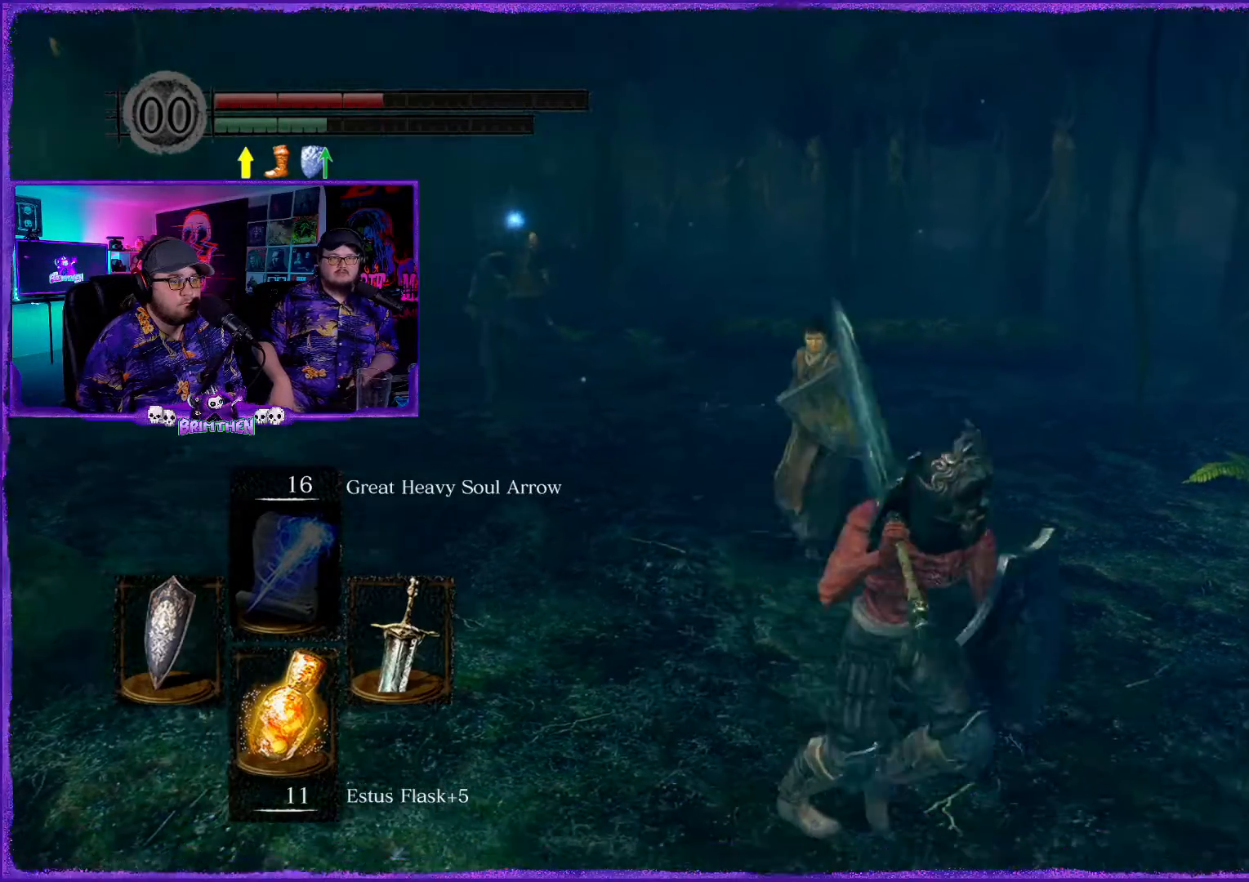
Gameplay with a controller (PlayStation layout); each line is a JSON object with the inputs held at the frame after it. "events" lists button and stick changes between this image and that frame as [ms after this image, input, new state], when the widget could be followed in between.
{"buttons": [], "left_stick": "up-right", "right_stick": "center", "events": [[100, "left_stick", "right"], [434, "L1", "up"], [467, "left_stick", "up-right"]]}
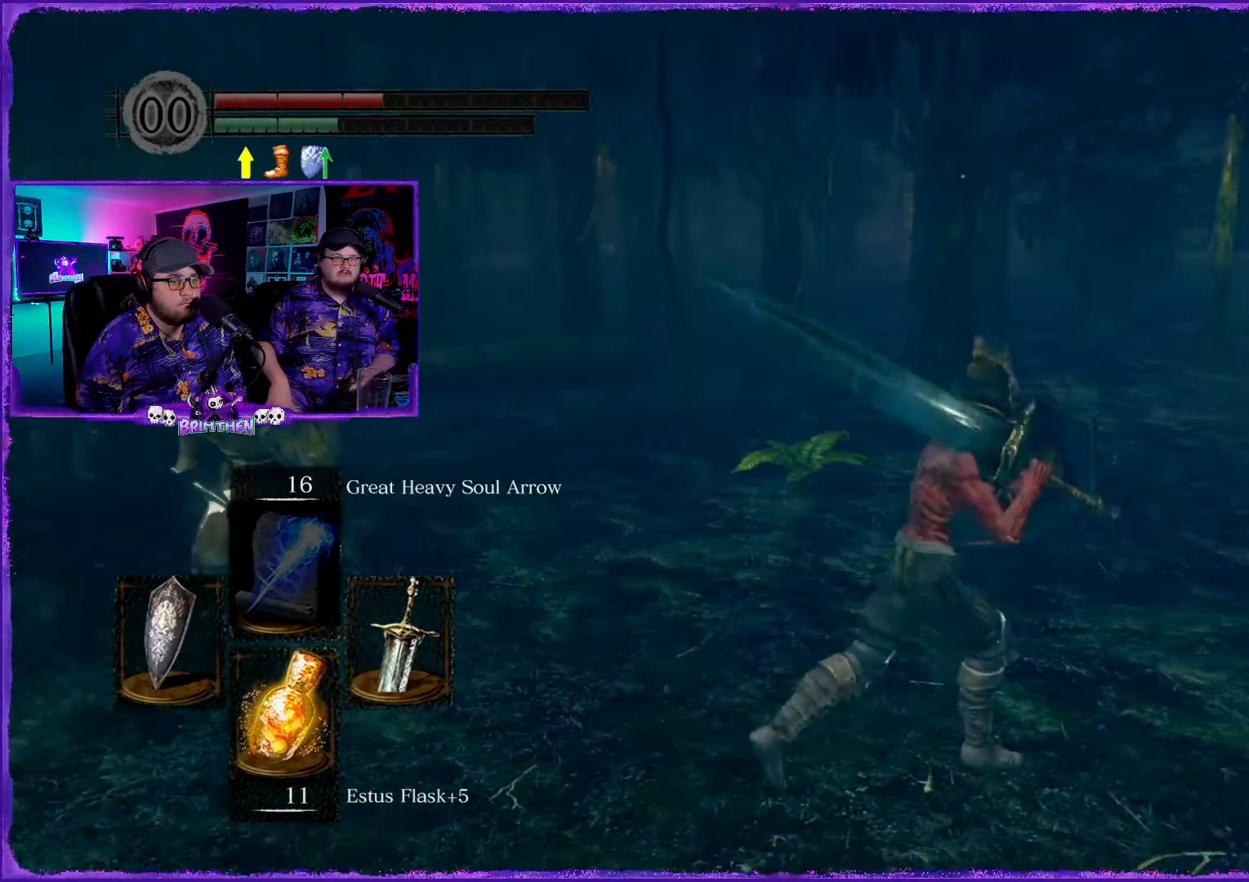
{"buttons": [], "left_stick": "up-right", "right_stick": "center", "events": []}
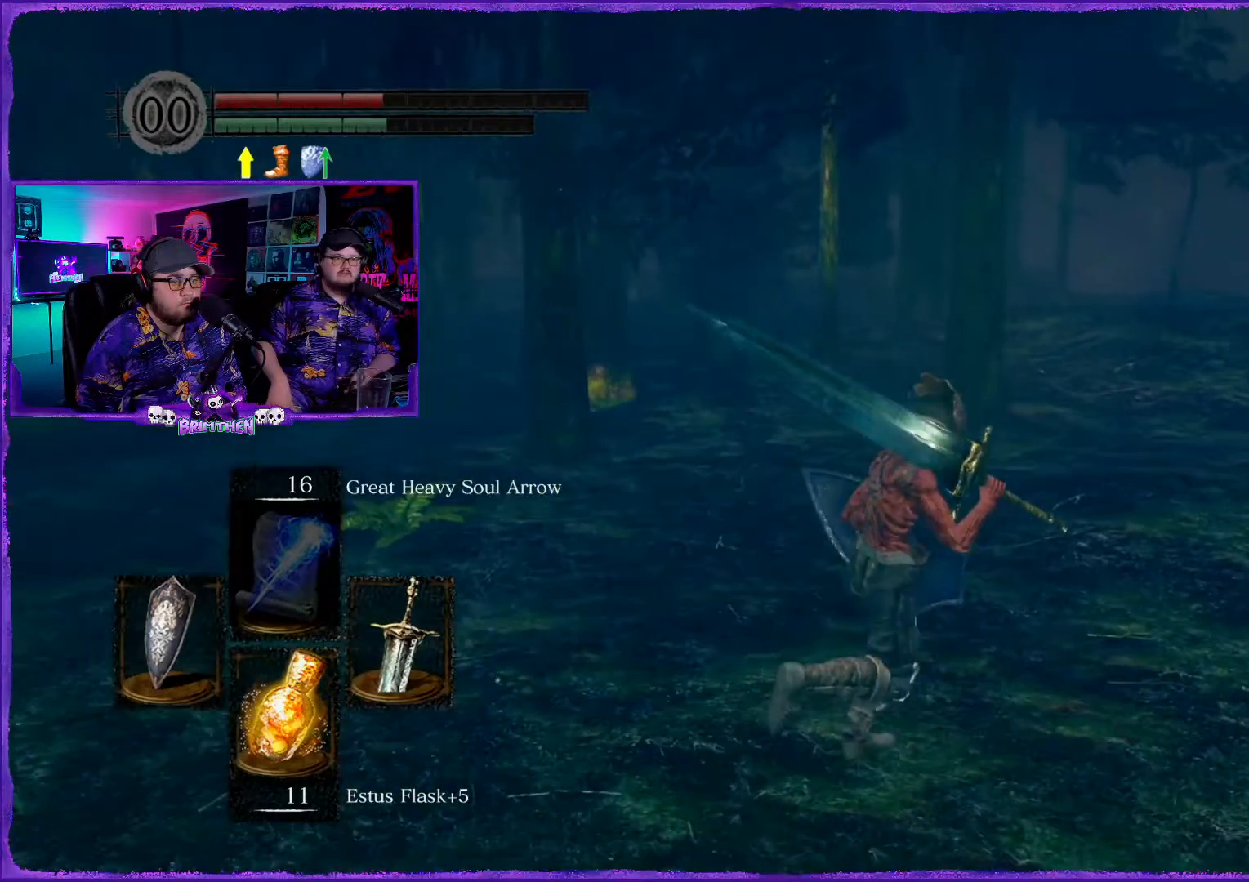
{"buttons": [], "left_stick": "up-right", "right_stick": "center", "events": [[17, "CIRCLE", "down"], [150, "CIRCLE", "up"]]}
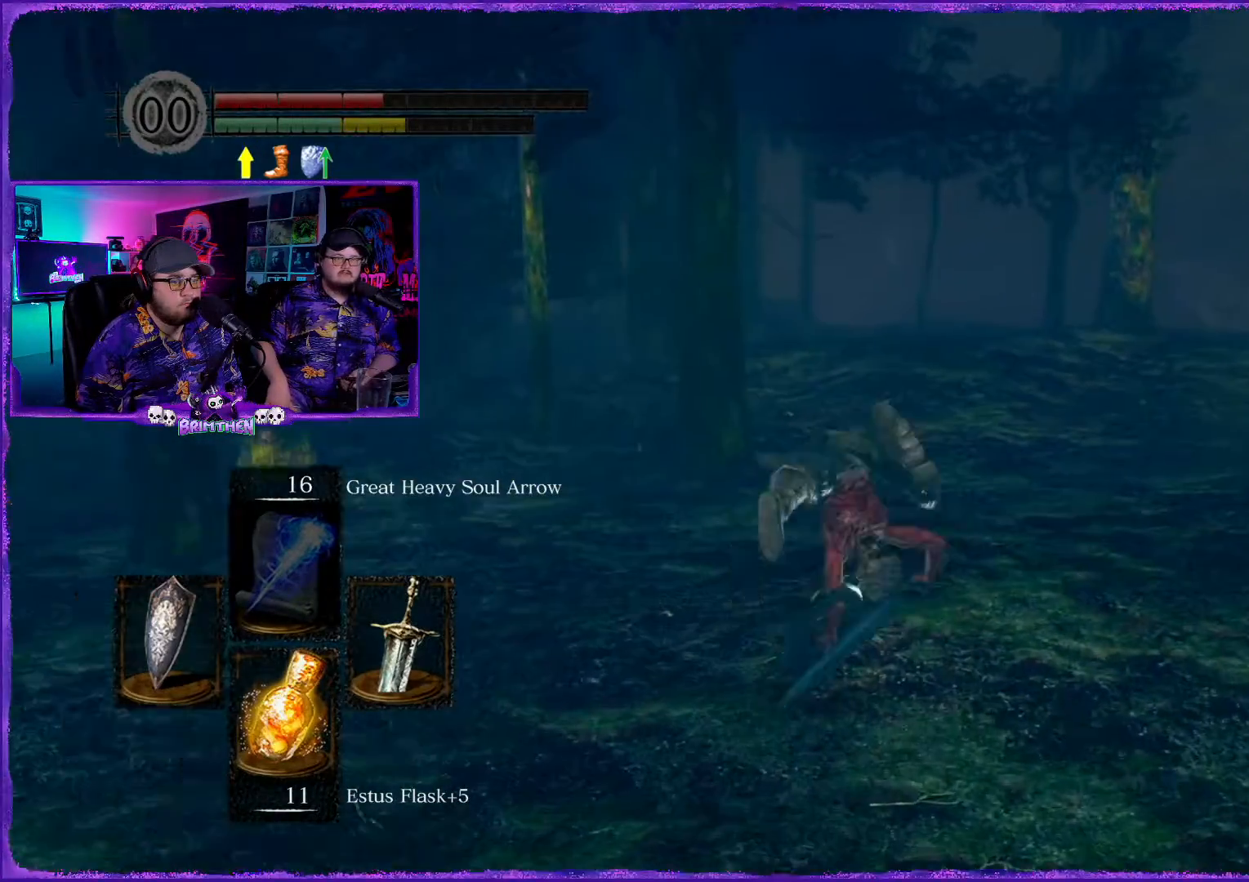
{"buttons": ["CIRCLE"], "left_stick": "up", "right_stick": "center", "events": [[201, "left_stick", "up"], [417, "CIRCLE", "down"]]}
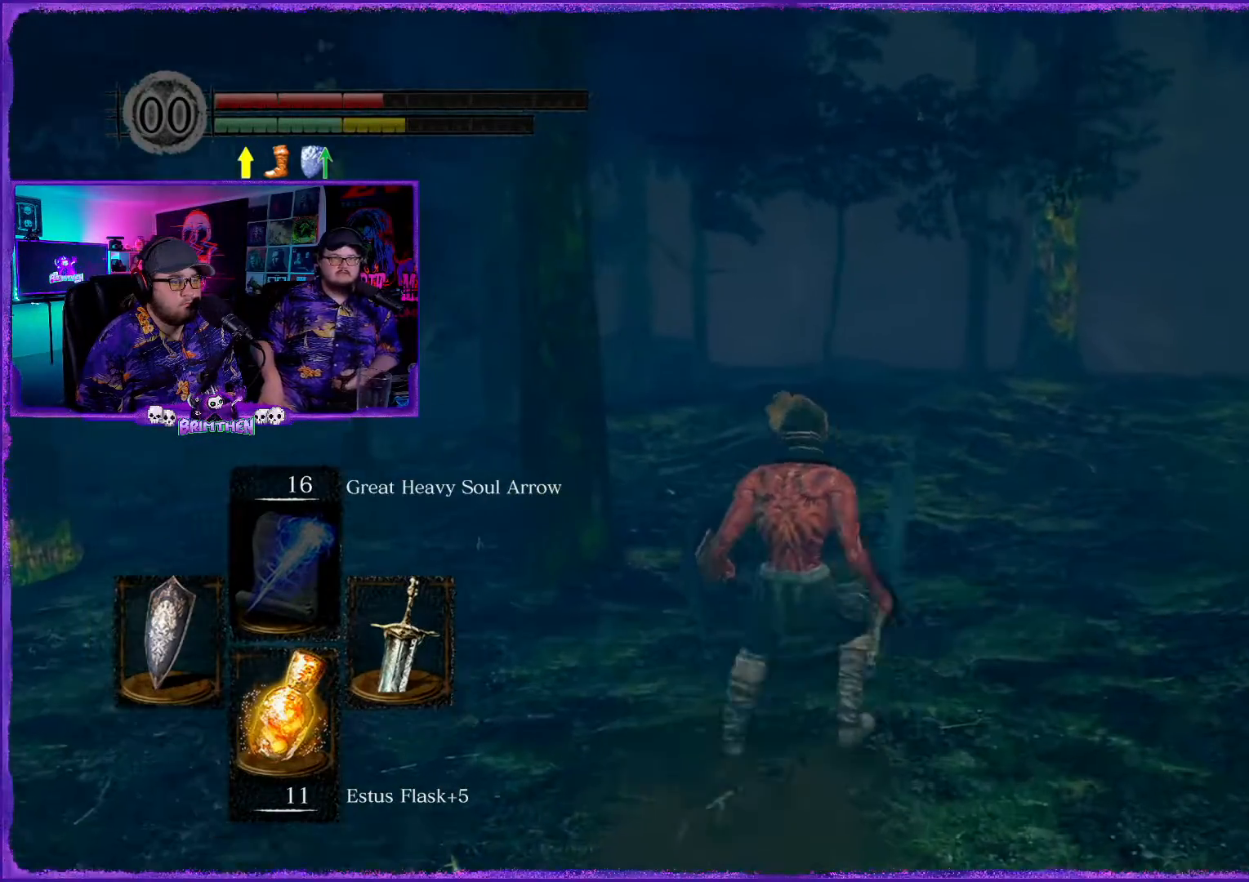
{"buttons": [], "left_stick": "up", "right_stick": "left", "events": [[33, "CIRCLE", "up"], [150, "CIRCLE", "down"], [250, "CIRCLE", "up"], [417, "right_stick", "left"]]}
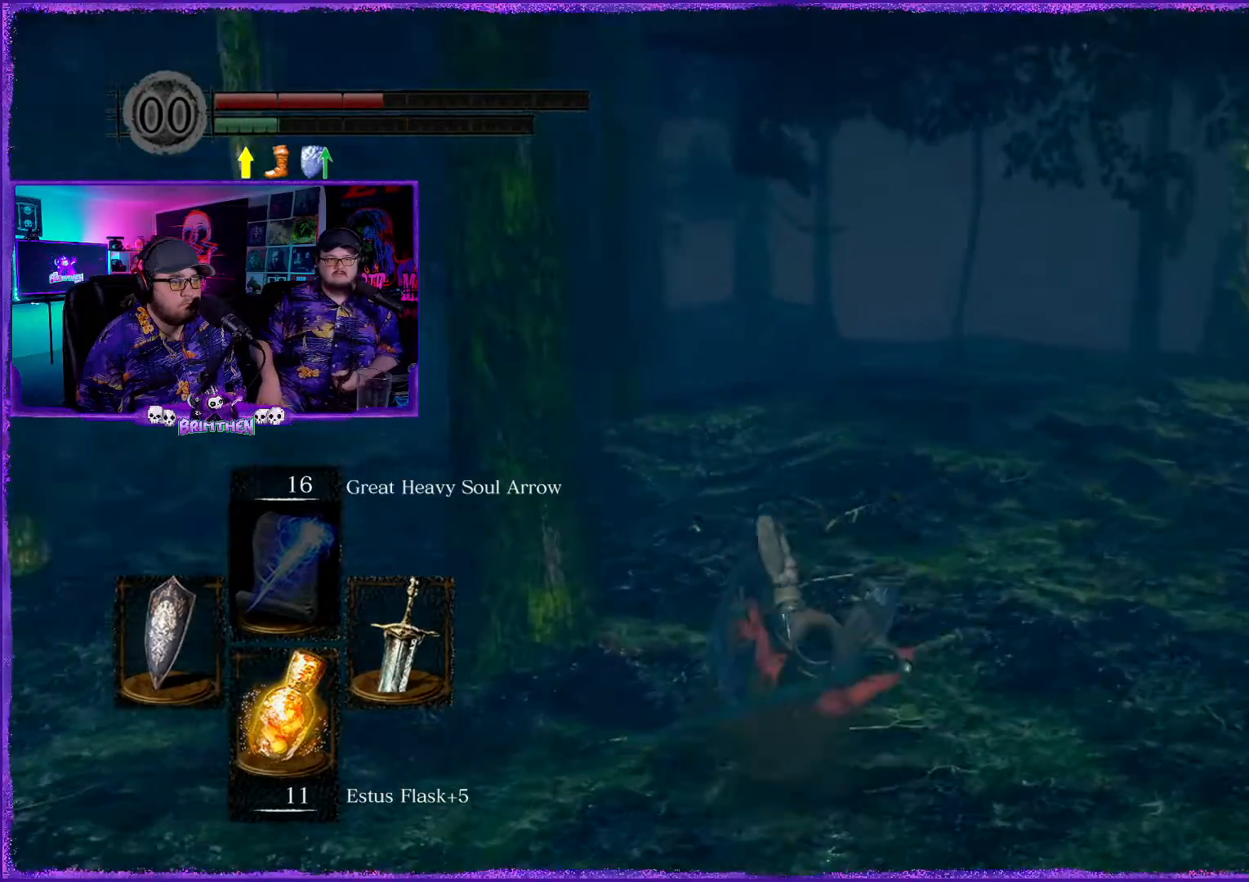
{"buttons": [], "left_stick": "up-right", "right_stick": "left", "events": [[167, "left_stick", "up-right"]]}
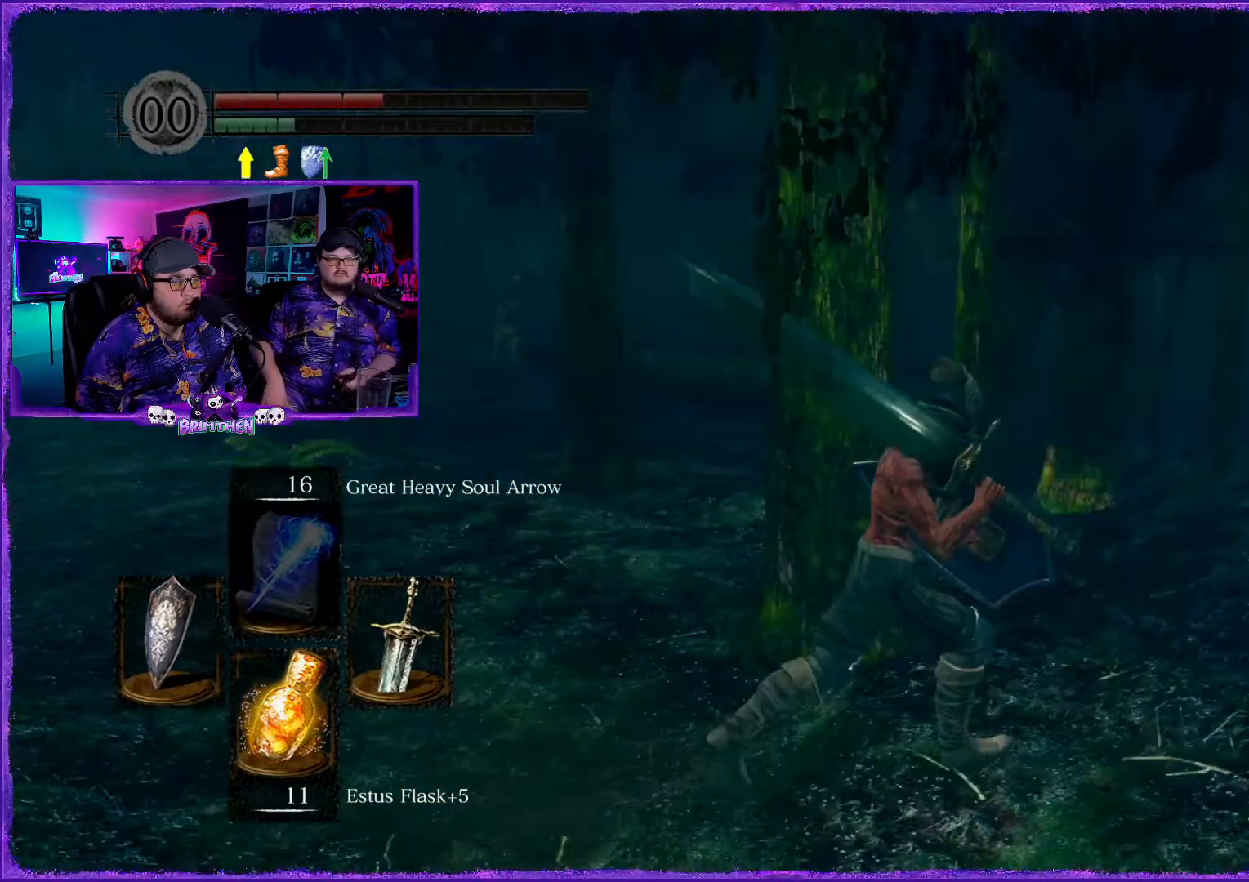
{"buttons": [], "left_stick": "right", "right_stick": "left", "events": [[84, "right_stick", "center"], [167, "SQUARE", "down"], [167, "left_stick", "right"], [300, "SQUARE", "up"], [501, "right_stick", "left"]]}
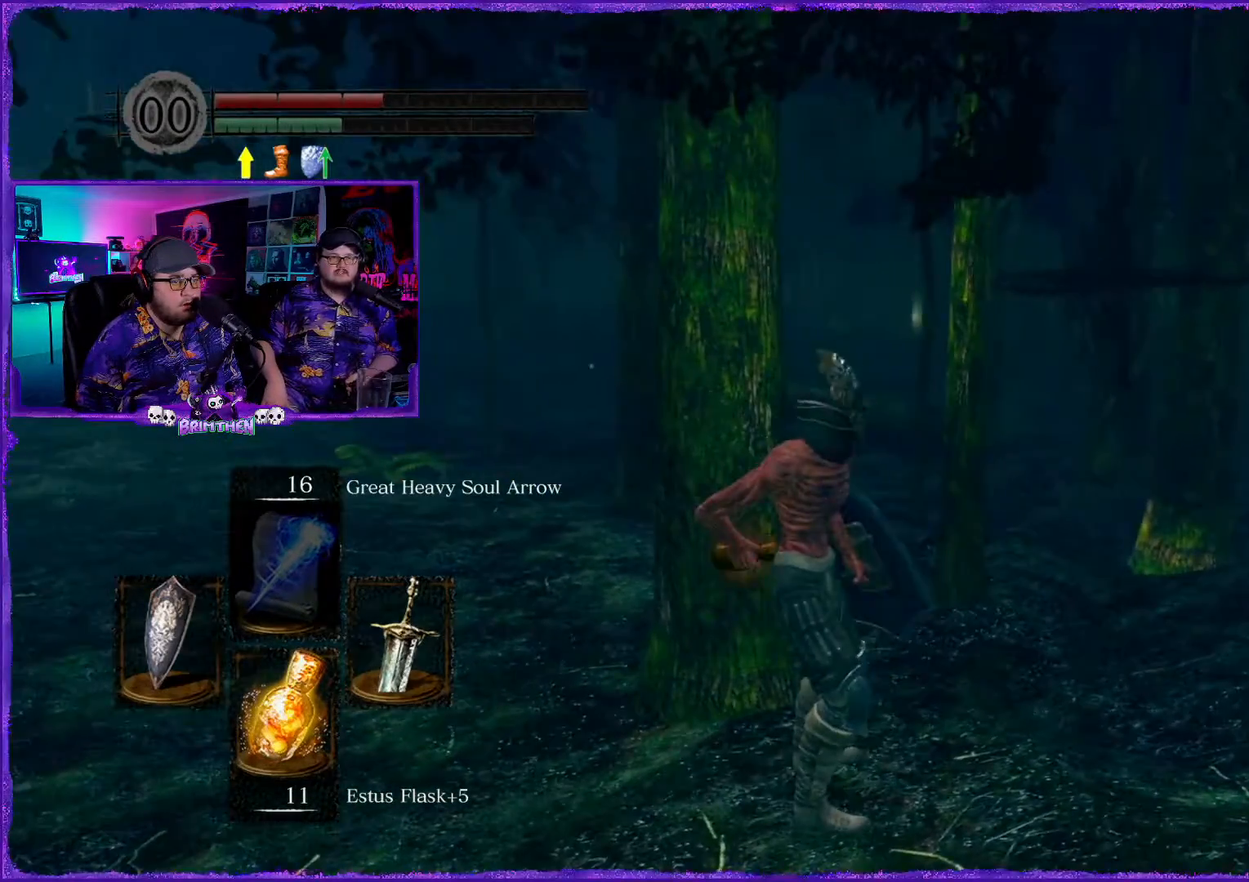
{"buttons": [], "left_stick": "center", "right_stick": "left", "events": [[100, "left_stick", "center"]]}
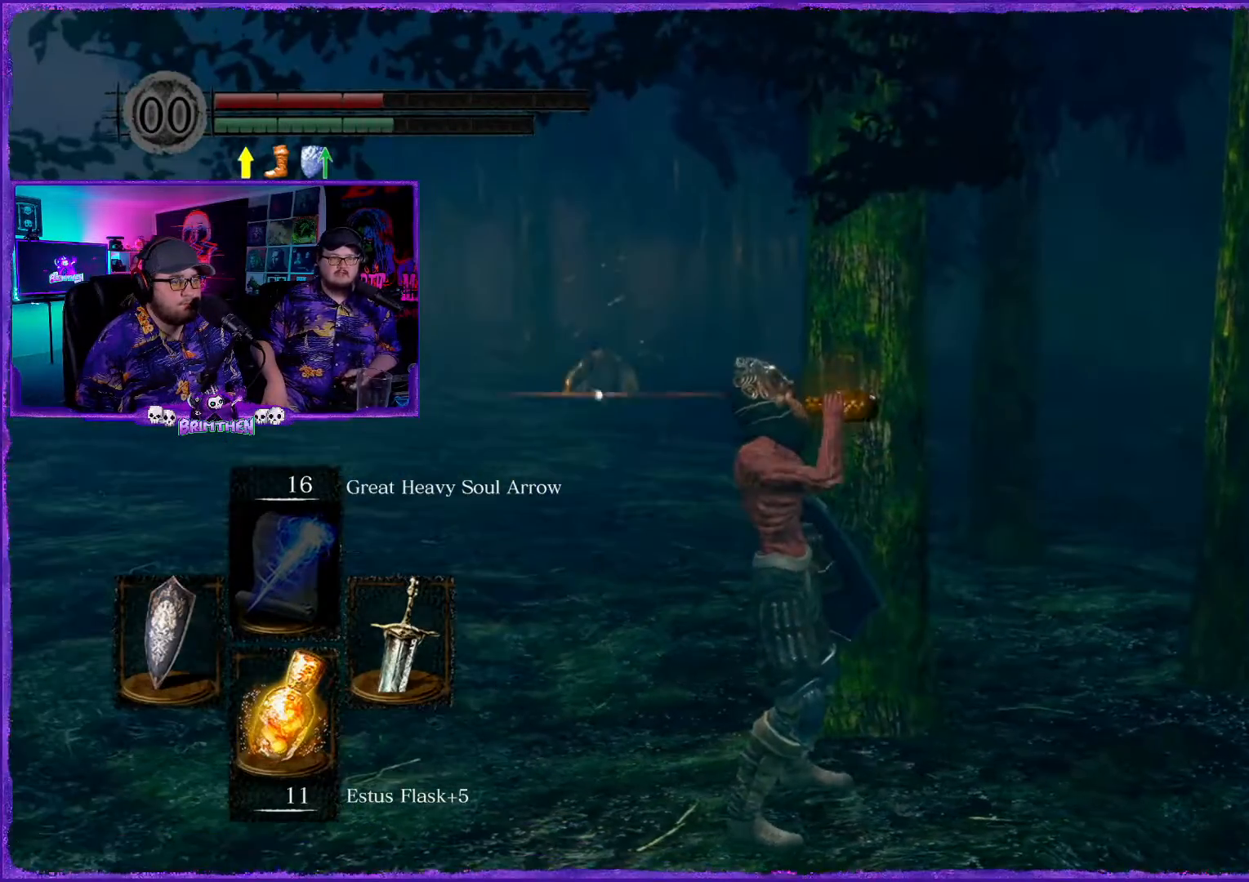
{"buttons": [], "left_stick": "center", "right_stick": "center", "events": [[134, "right_stick", "center"]]}
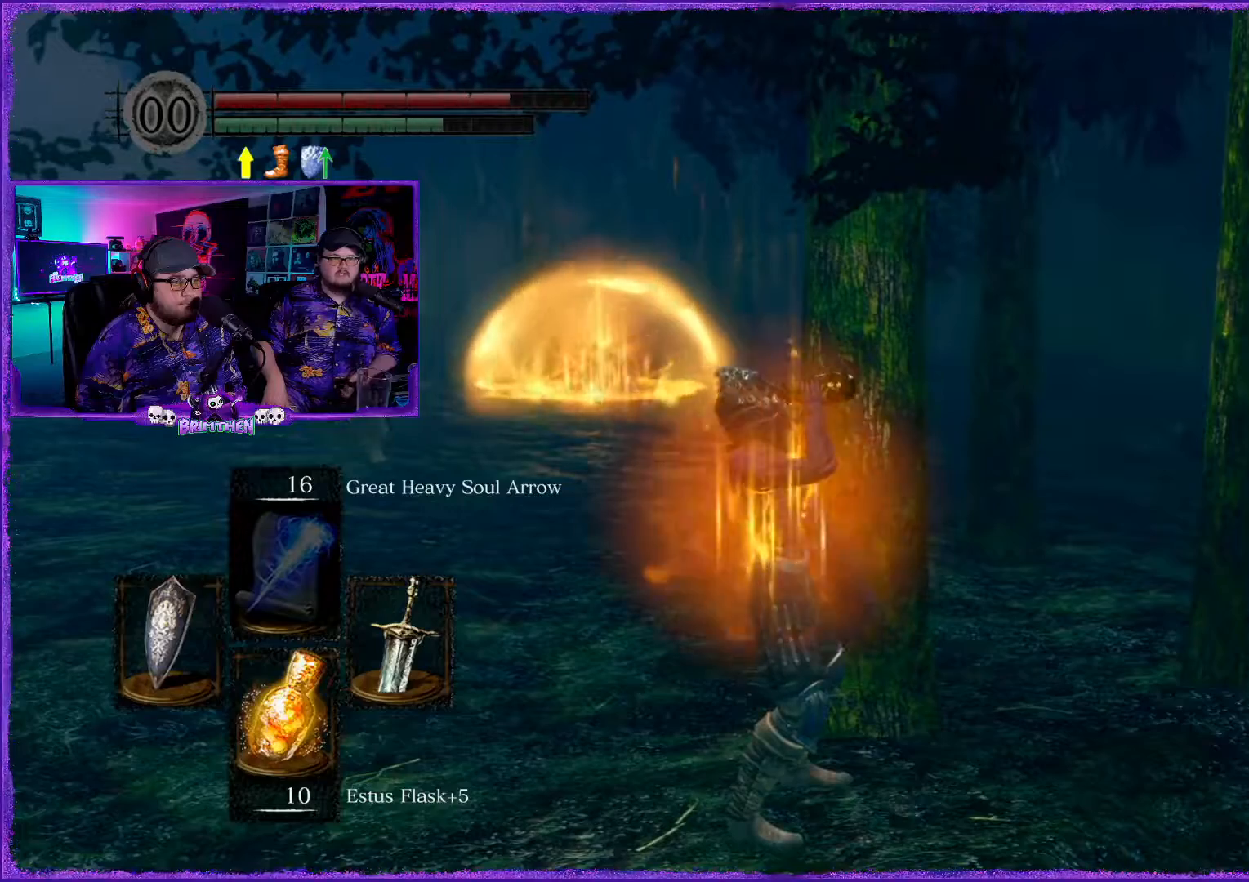
{"buttons": ["L1"], "left_stick": "left", "right_stick": "center", "events": [[300, "left_stick", "left"], [484, "L1", "down"]]}
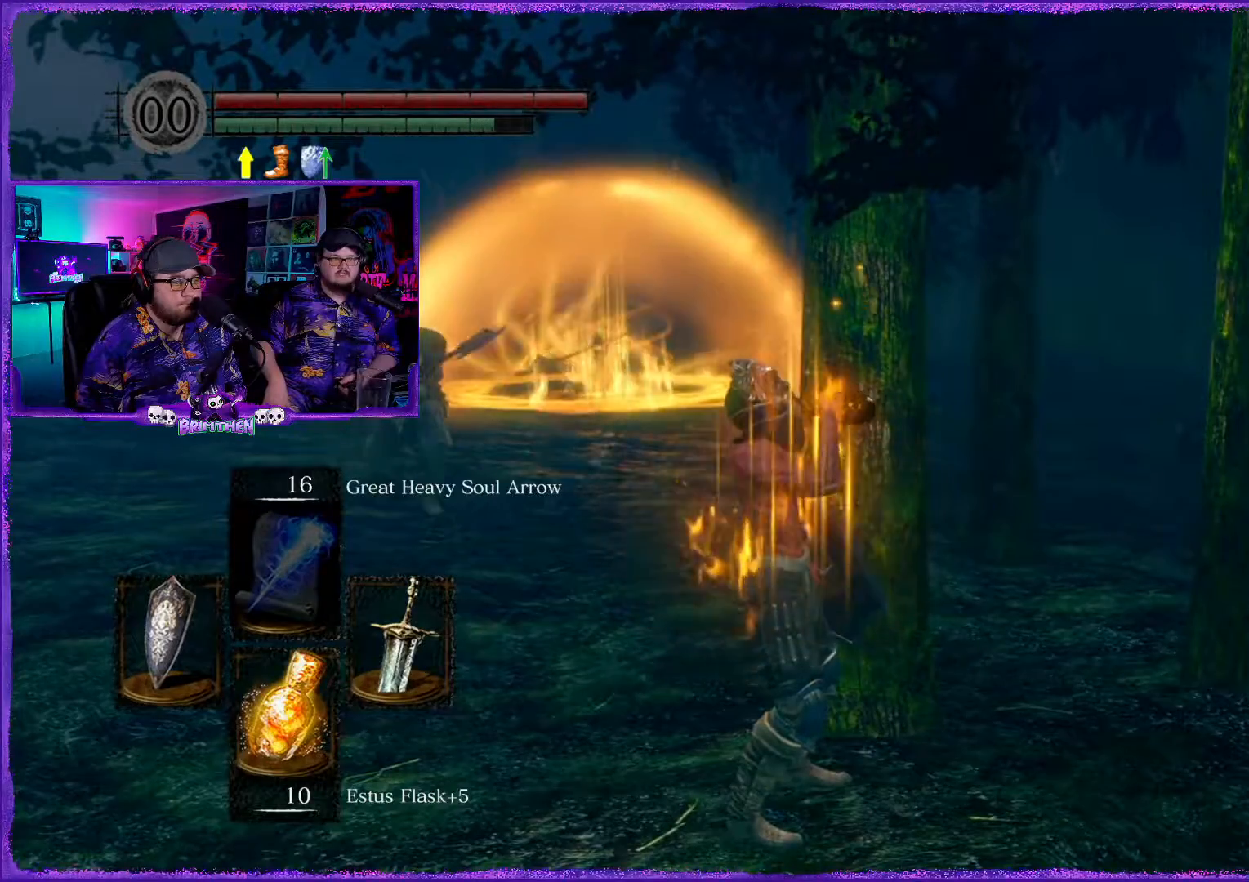
{"buttons": ["L1"], "left_stick": "up-left", "right_stick": "center", "events": [[17, "R3", "down"], [150, "R3", "up"], [284, "left_stick", "up-left"]]}
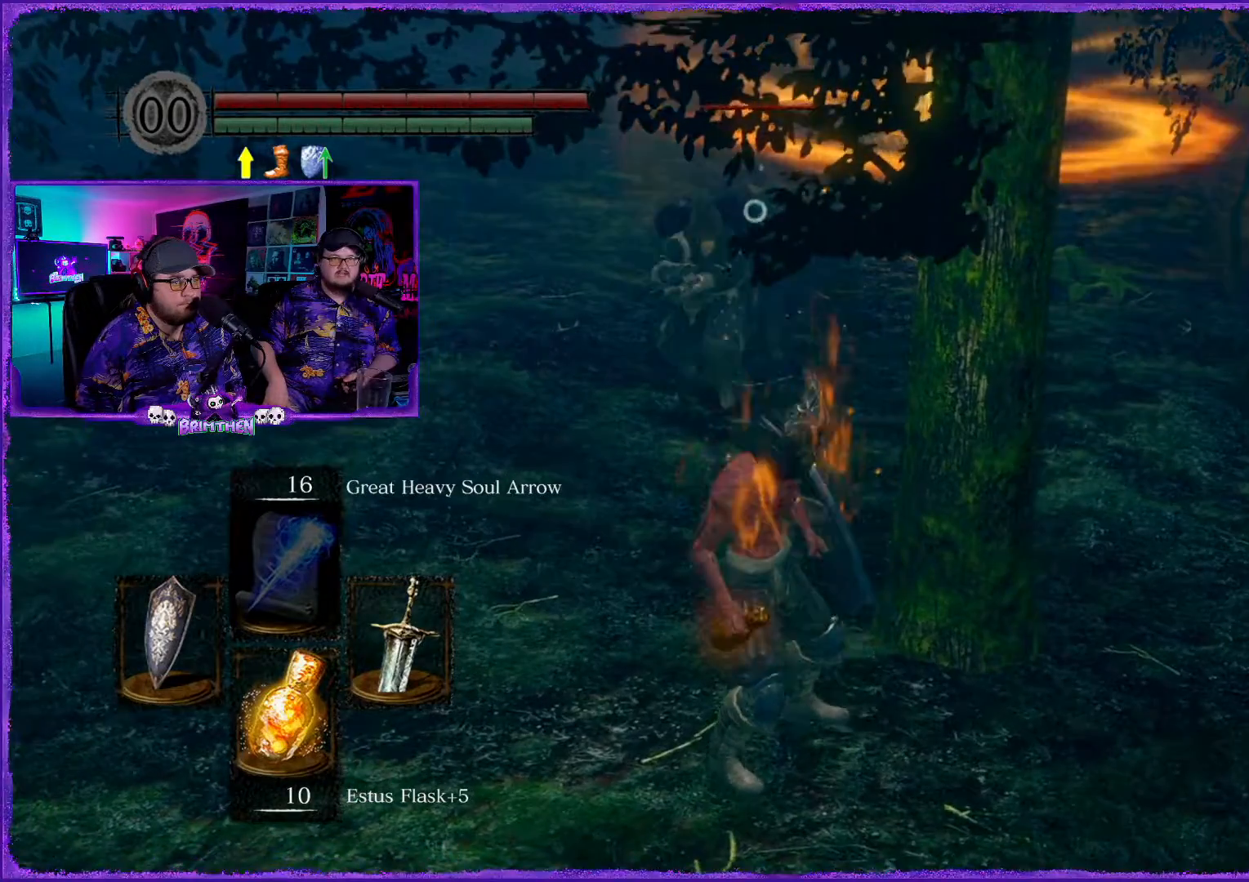
{"buttons": ["L1"], "left_stick": "center", "right_stick": "center", "events": [[400, "left_stick", "up"], [500, "left_stick", "center"]]}
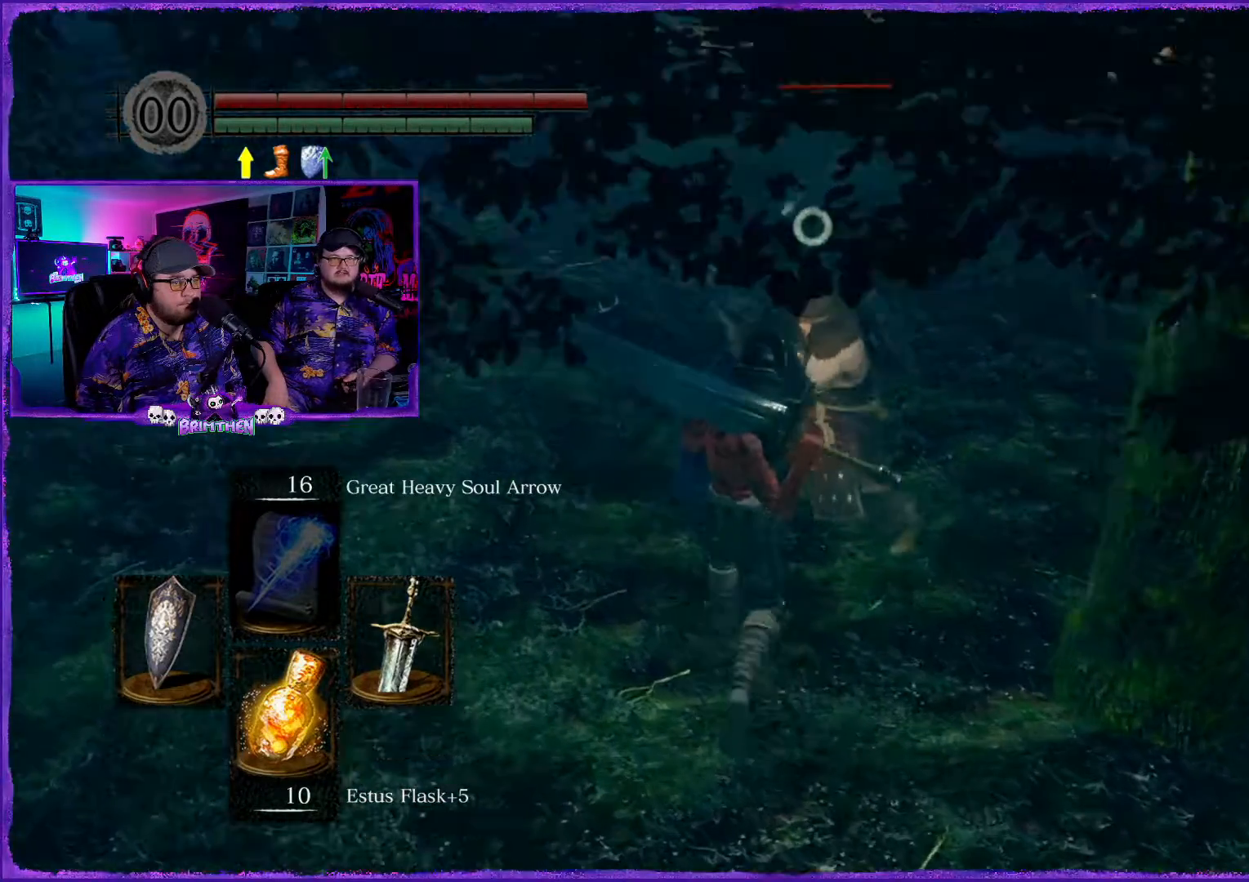
{"buttons": ["L1"], "left_stick": "center", "right_stick": "up-right", "events": [[451, "right_stick", "up-right"]]}
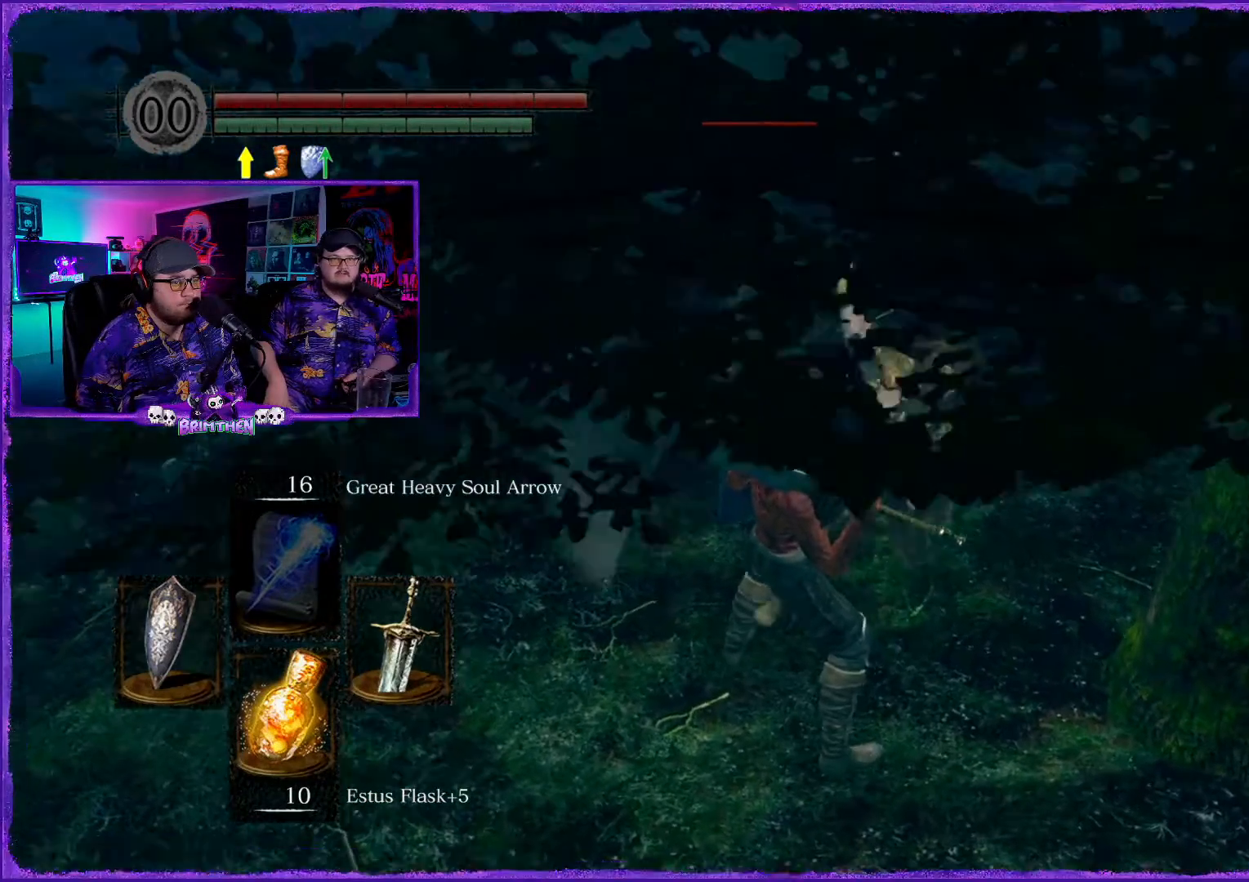
{"buttons": [], "left_stick": "up-left", "right_stick": "center", "events": [[200, "left_stick", "up-left"], [250, "right_stick", "center"], [317, "R1", "down"], [500, "L1", "up"], [500, "R1", "up"]]}
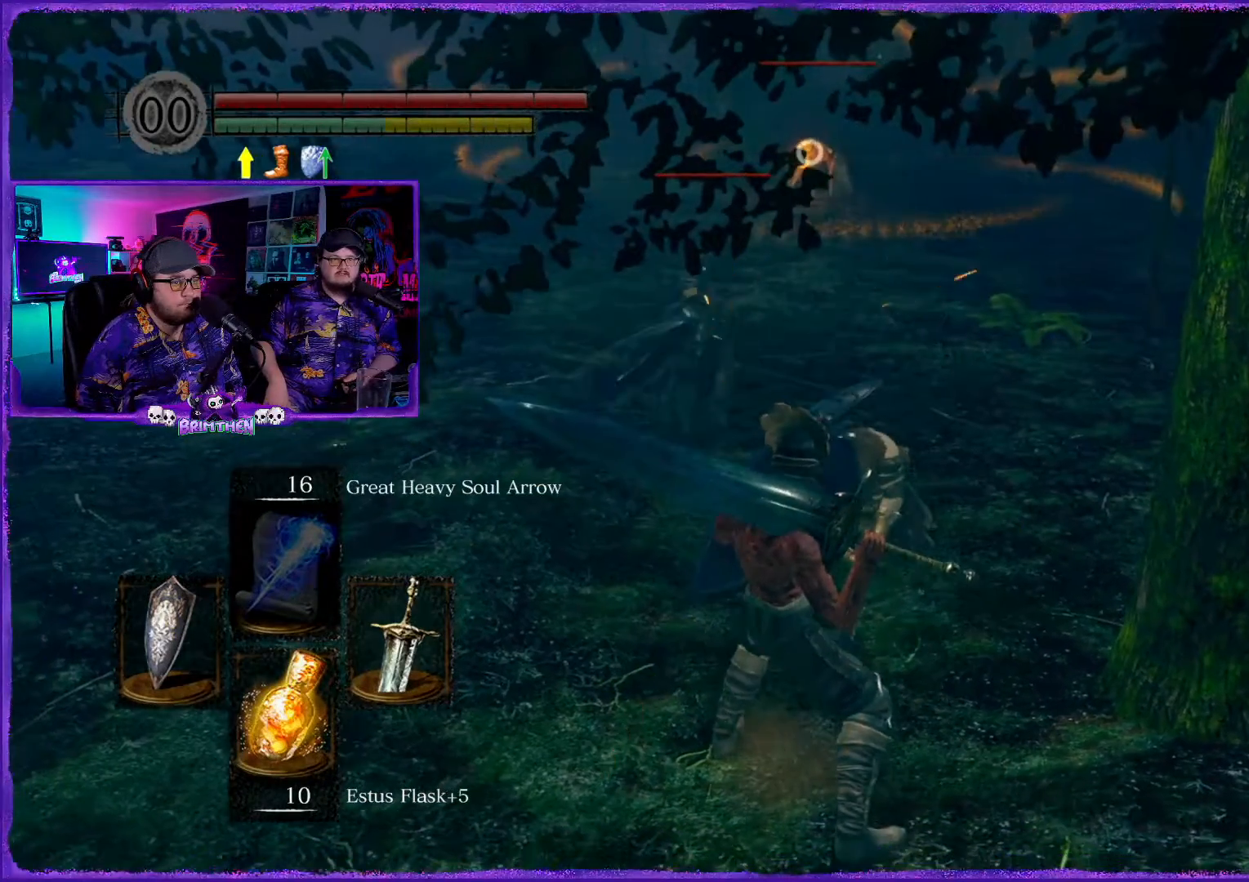
{"buttons": ["R1"], "left_stick": "up-left", "right_stick": "center", "events": [[34, "left_stick", "up"], [67, "R1", "down"], [200, "R1", "up"], [267, "R1", "down"], [384, "R1", "up"], [384, "left_stick", "up-left"], [467, "R1", "down"]]}
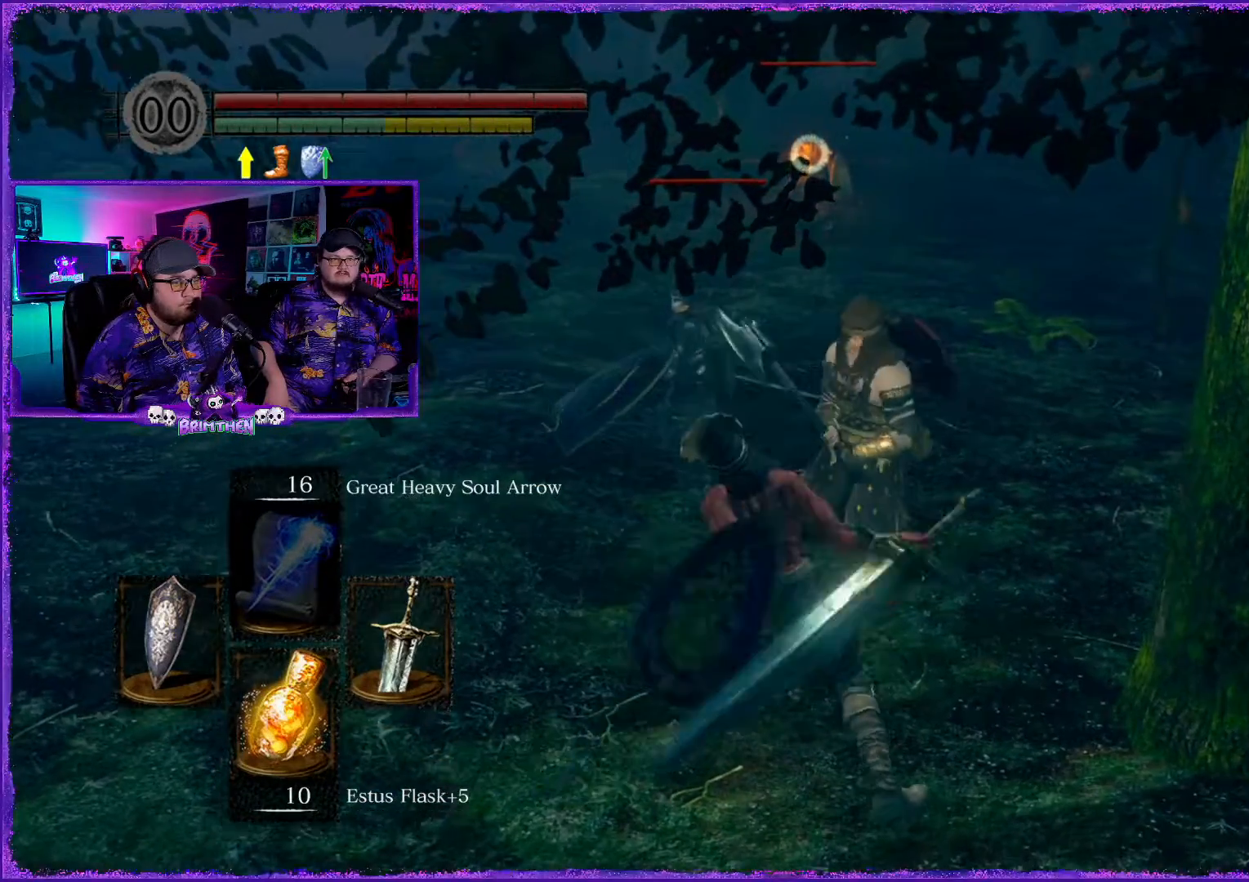
{"buttons": ["R1"], "left_stick": "up-left", "right_stick": "center", "events": [[100, "R1", "up"], [183, "R1", "down"], [300, "R1", "up"], [417, "R1", "down"]]}
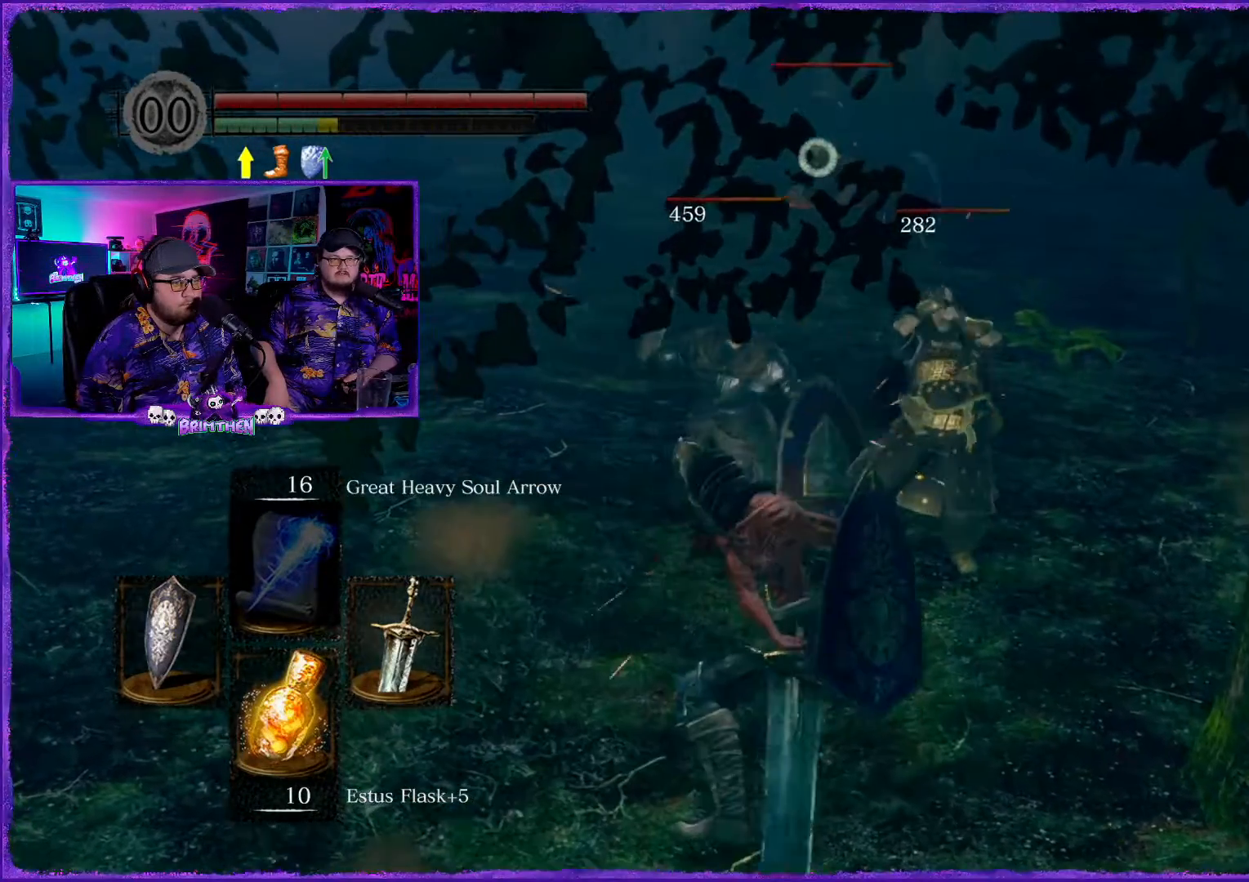
{"buttons": [], "left_stick": "up", "right_stick": "center", "events": [[50, "R1", "up"], [134, "R1", "down"], [134, "left_stick", "up"], [250, "R1", "up"], [351, "R1", "down"], [467, "R1", "up"]]}
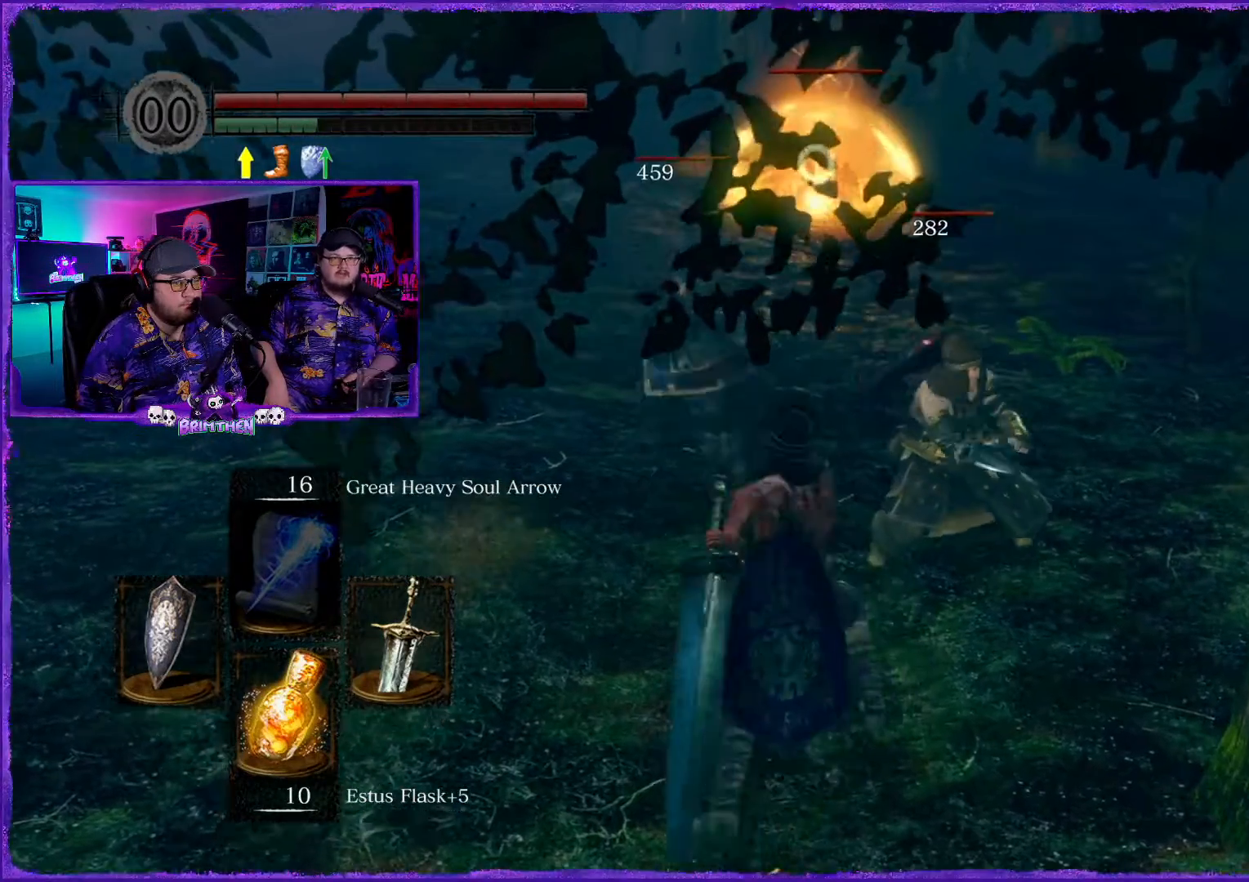
{"buttons": [], "left_stick": "right", "right_stick": "center", "events": [[50, "R1", "down"], [150, "R1", "up"], [267, "R1", "down"], [400, "R1", "up"], [484, "left_stick", "right"]]}
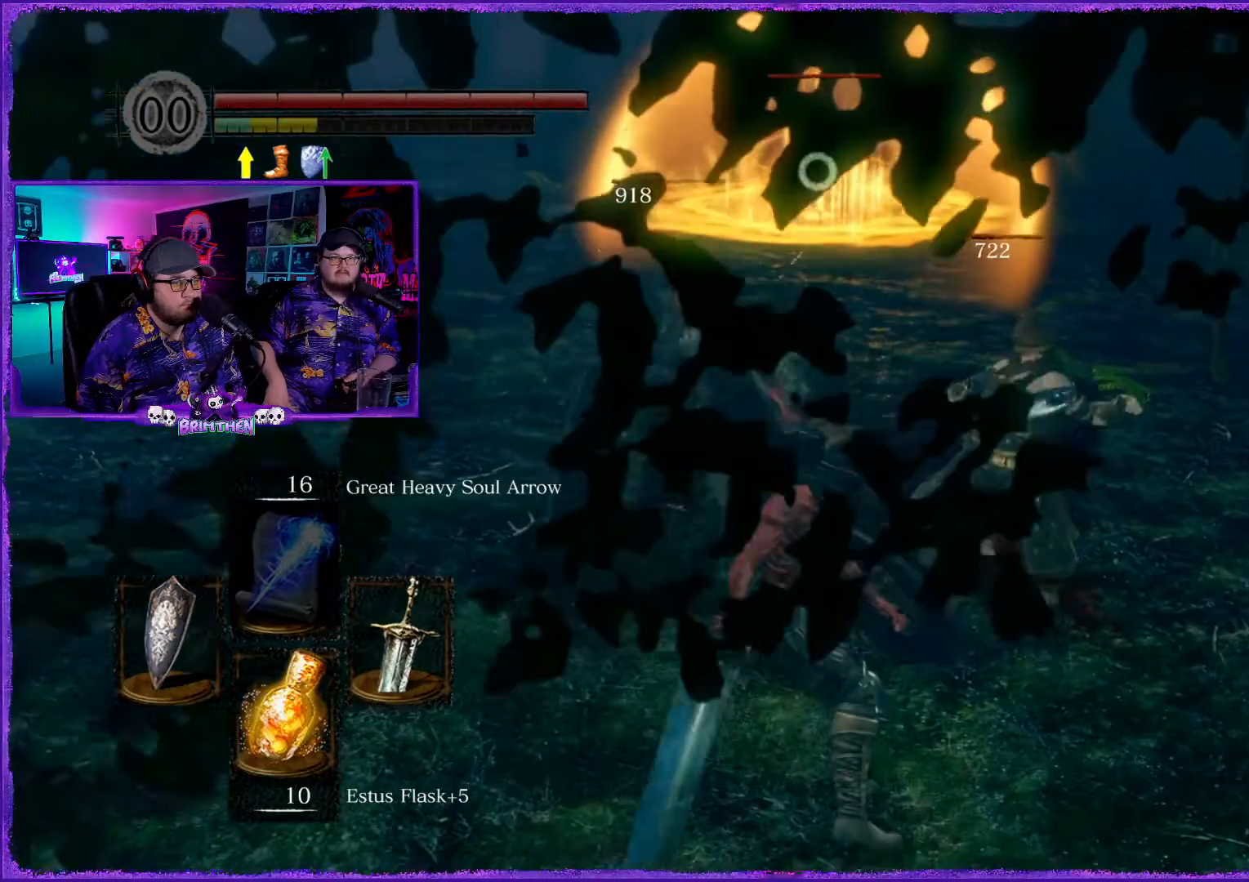
{"buttons": ["R1"], "left_stick": "up", "right_stick": "center", "events": [[17, "left_stick", "center"], [351, "left_stick", "up"], [401, "R1", "down"]]}
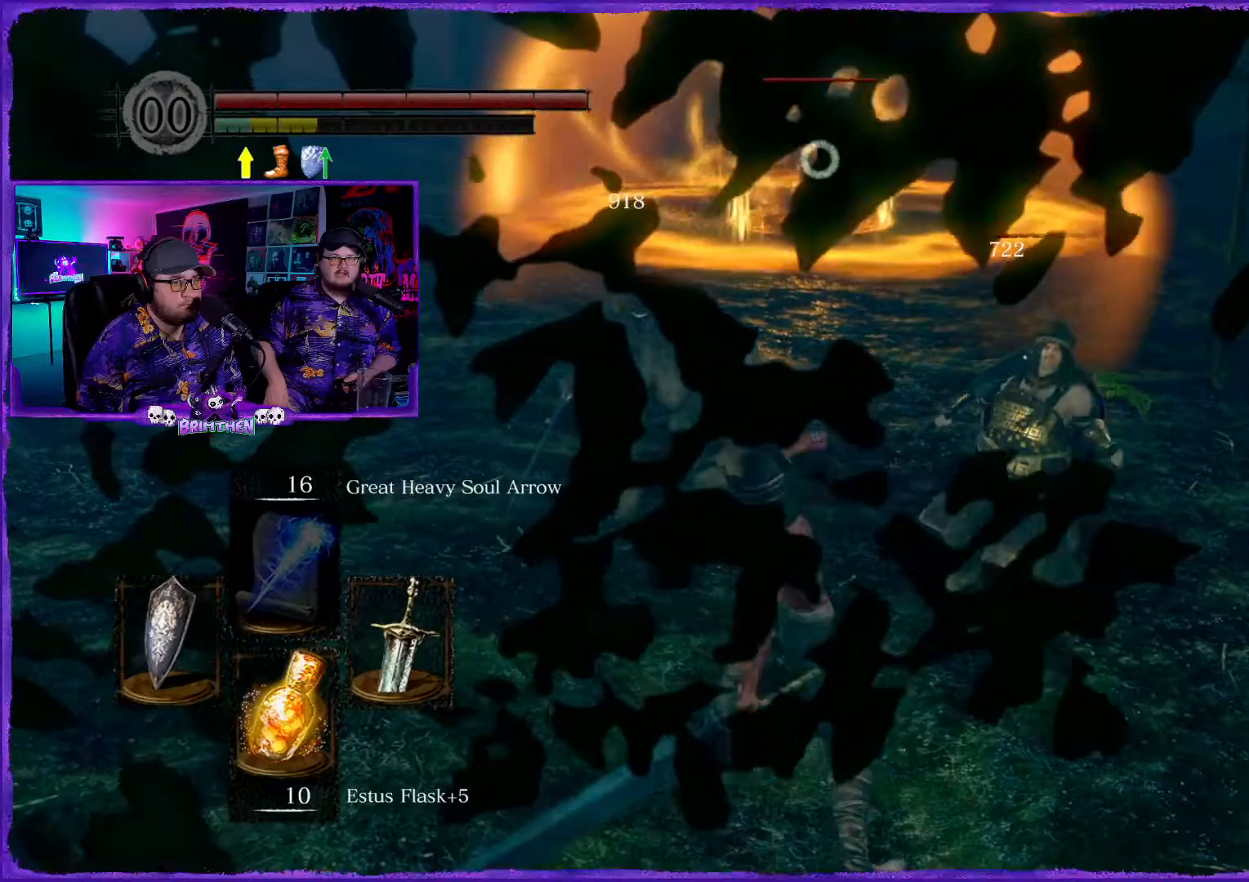
{"buttons": [], "left_stick": "up", "right_stick": "center", "events": [[33, "R1", "up"], [116, "R1", "down"], [267, "R1", "up"], [350, "R1", "down"], [484, "R1", "up"]]}
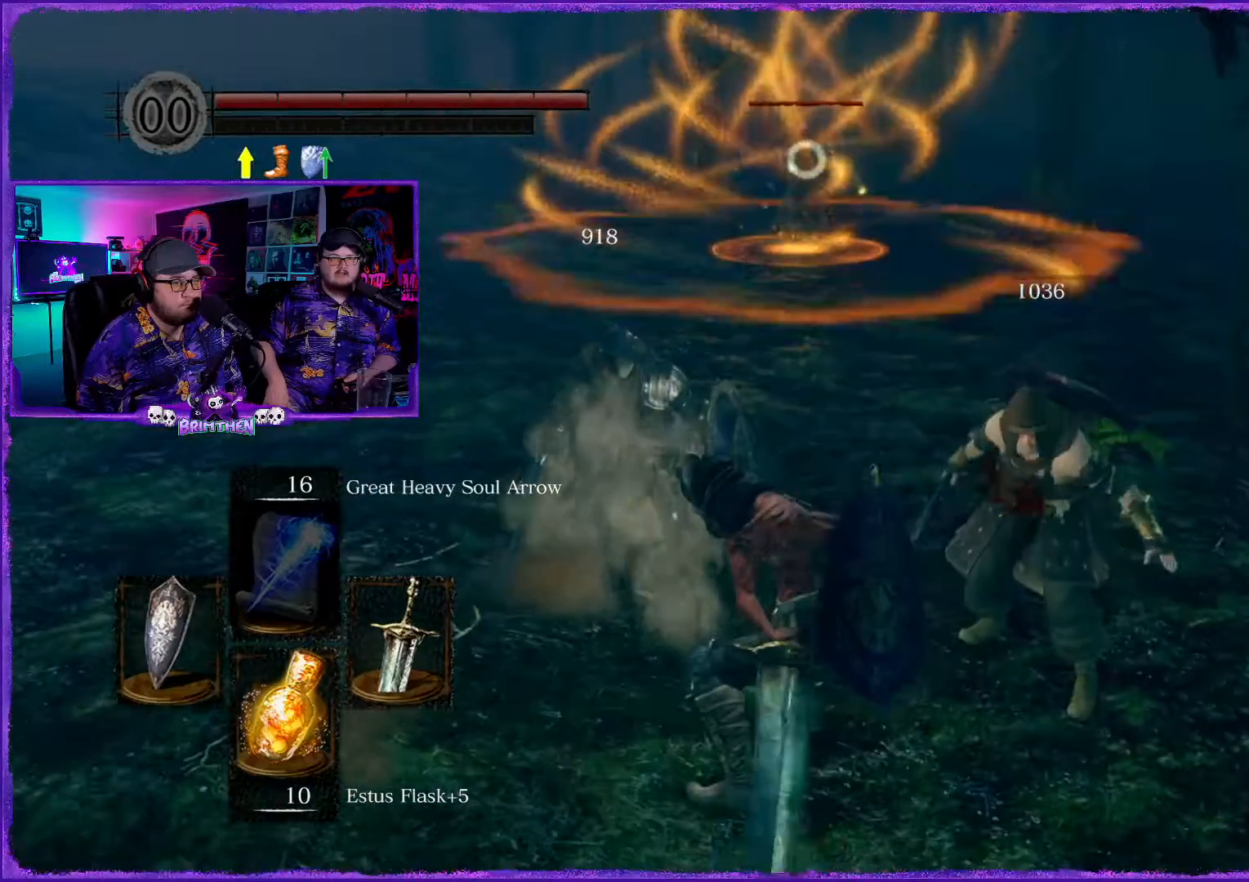
{"buttons": [], "left_stick": "down-left", "right_stick": "right", "events": [[150, "left_stick", "center"], [334, "left_stick", "left"], [384, "left_stick", "down-left"], [417, "right_stick", "right"]]}
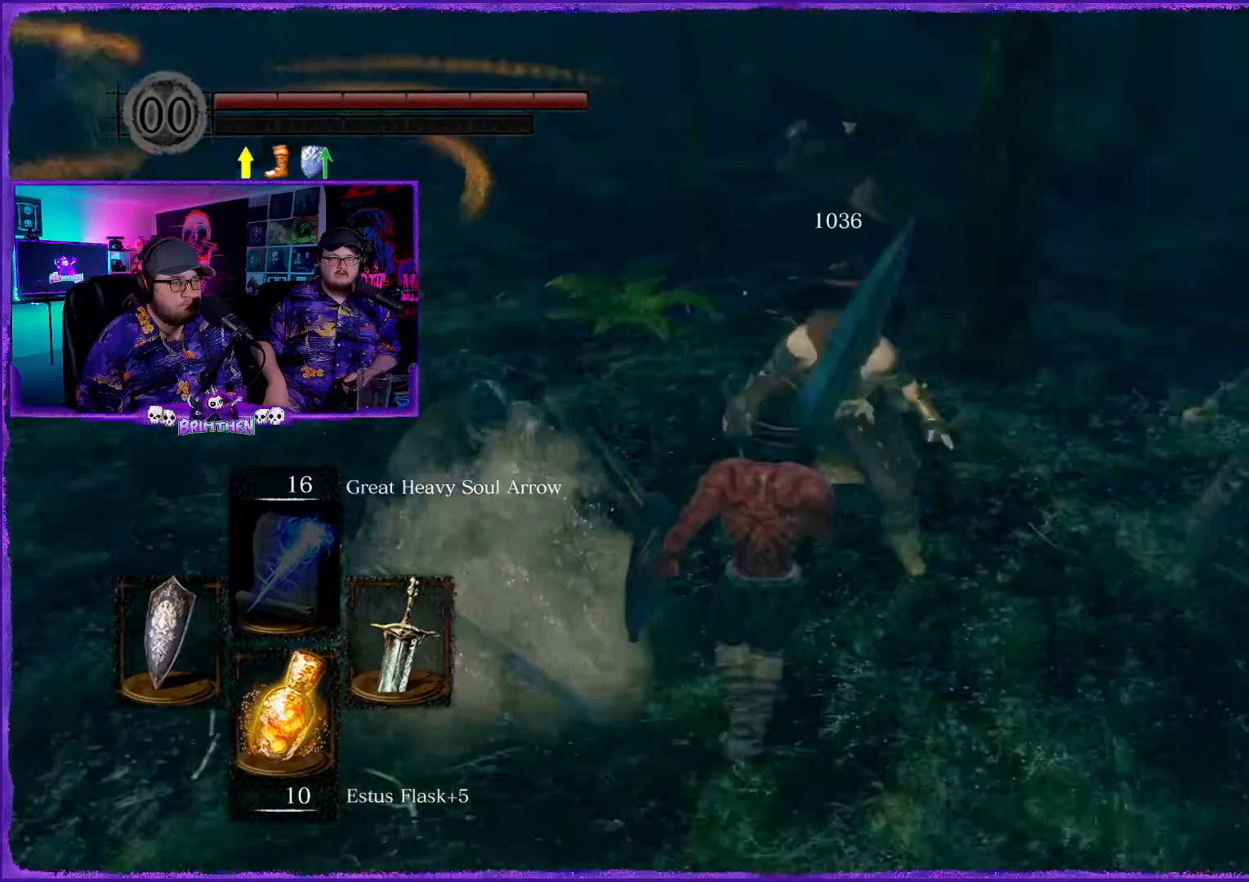
{"buttons": [], "left_stick": "down", "right_stick": "center", "events": [[83, "right_stick", "center"], [200, "CIRCLE", "down"], [333, "CIRCLE", "up"], [500, "left_stick", "down"]]}
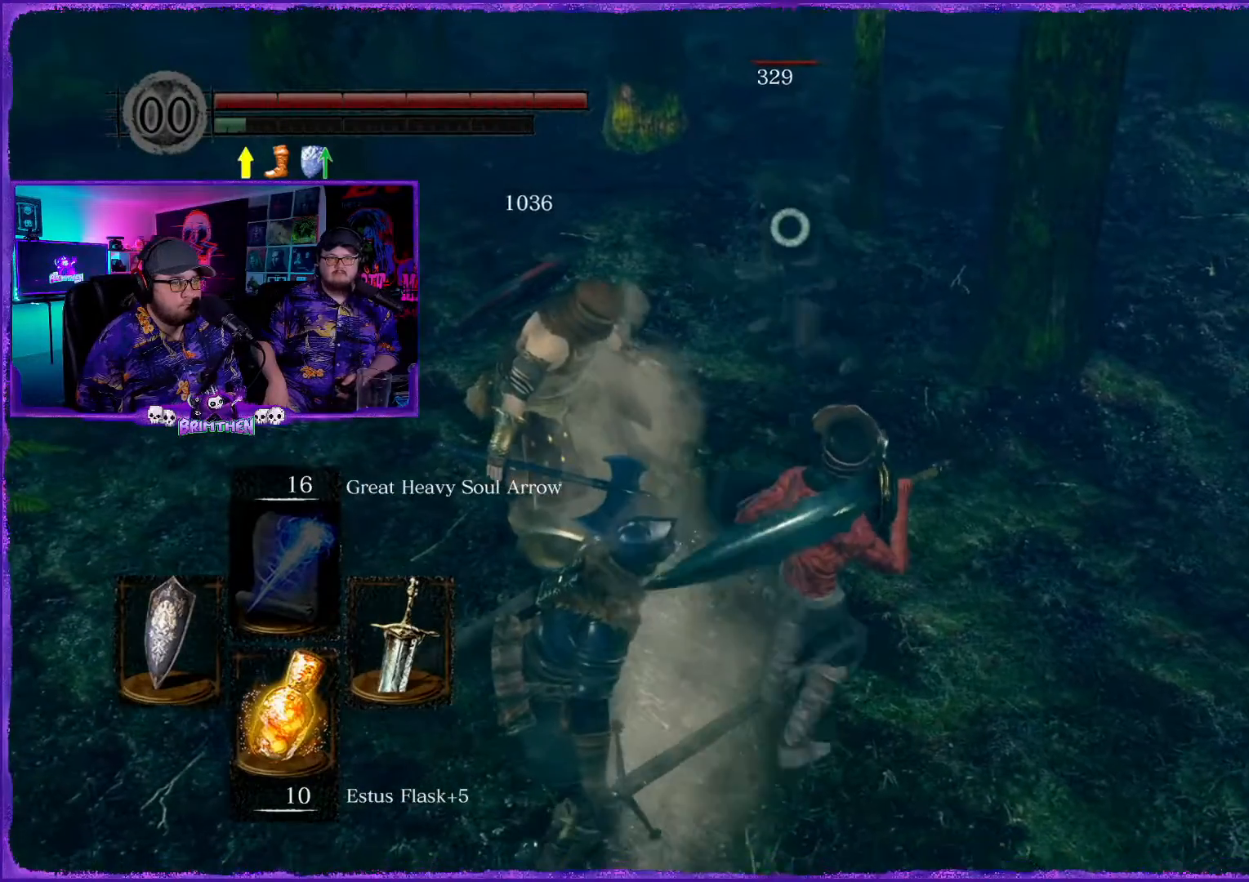
{"buttons": ["CIRCLE"], "left_stick": "down", "right_stick": "center", "events": [[451, "CIRCLE", "down"]]}
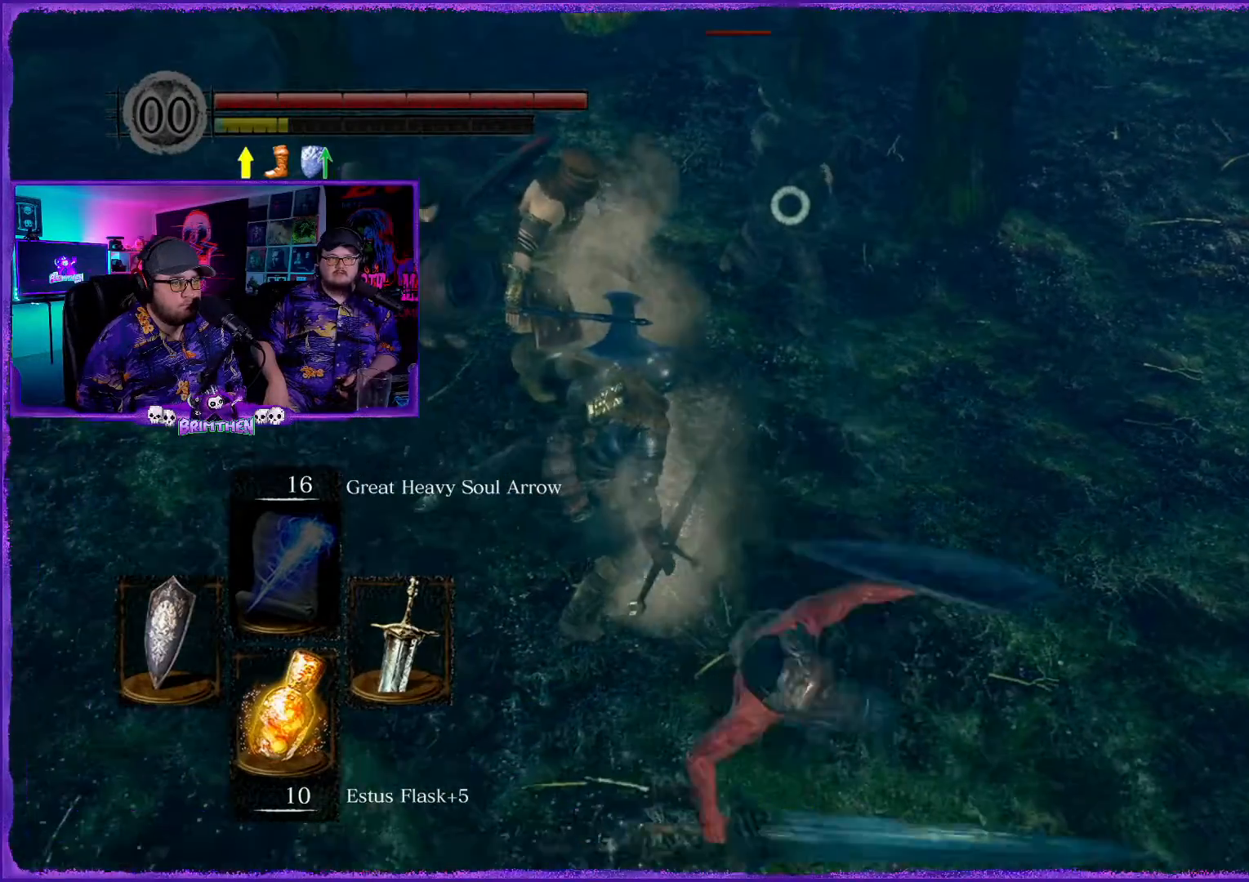
{"buttons": [], "left_stick": "down", "right_stick": "up-left", "events": [[50, "CIRCLE", "up"], [350, "right_stick", "up-left"]]}
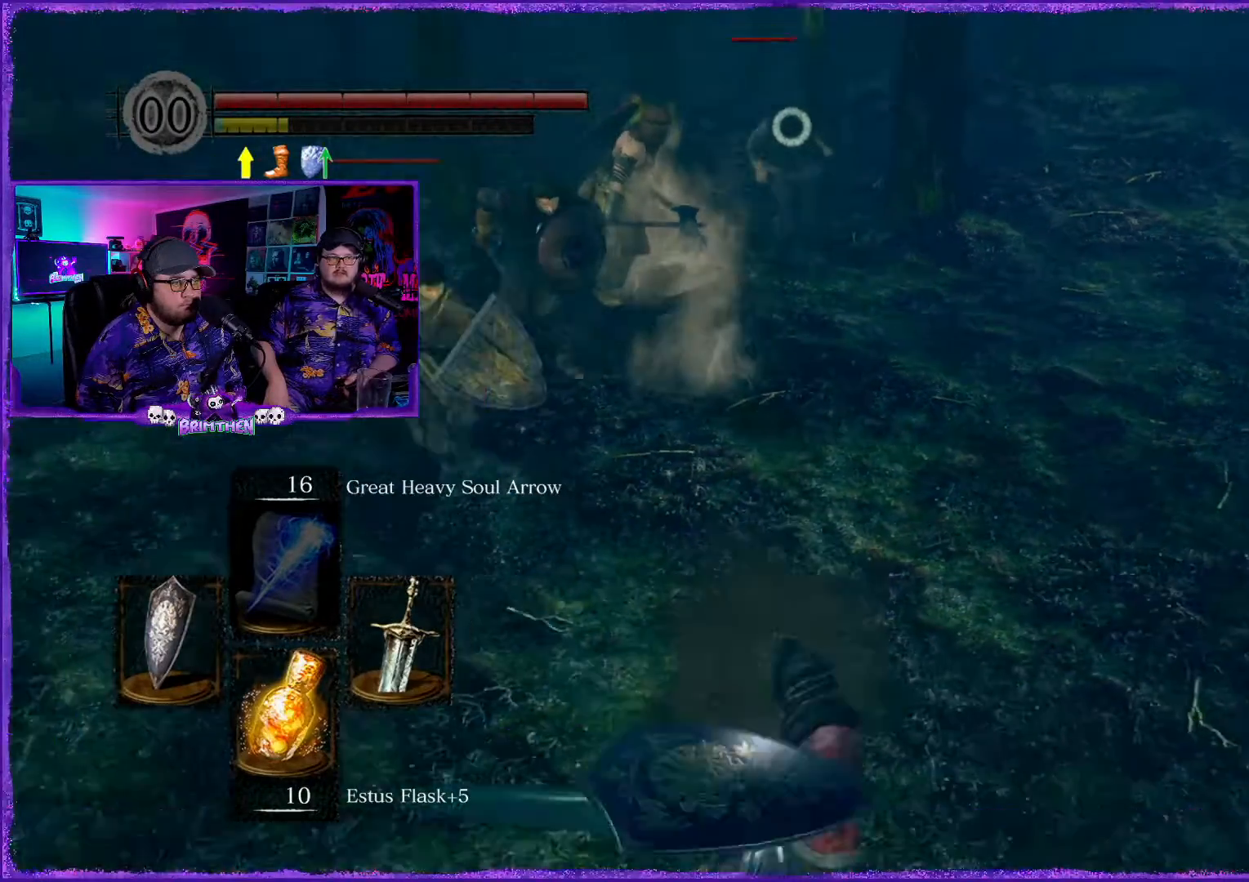
{"buttons": [], "left_stick": "down-left", "right_stick": "right", "events": [[17, "right_stick", "center"], [134, "left_stick", "down-left"], [217, "right_stick", "right"]]}
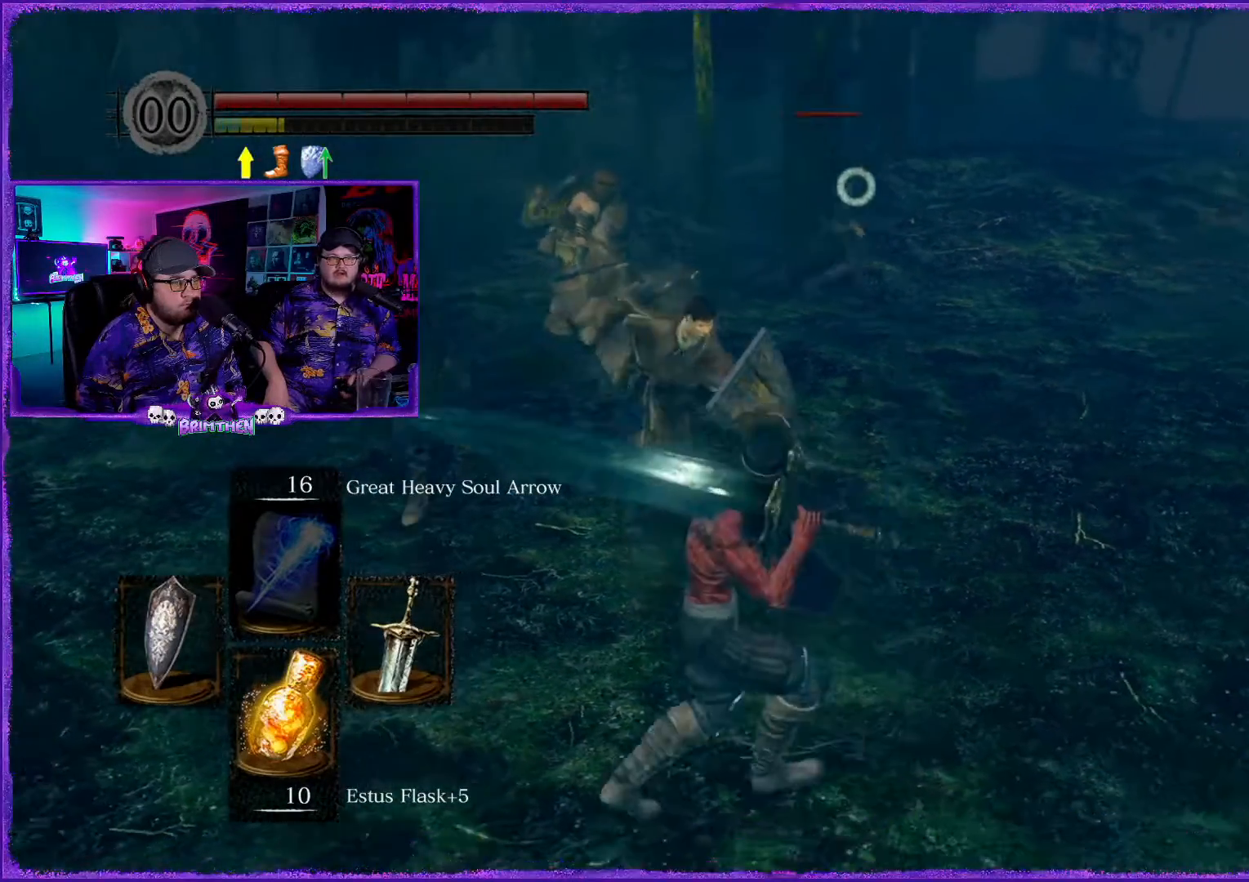
{"buttons": ["R1"], "left_stick": "left", "right_stick": "center", "events": [[16, "R1", "down"], [100, "left_stick", "left"], [133, "R1", "up"], [133, "right_stick", "center"], [233, "R1", "down"], [350, "R1", "up"], [467, "R1", "down"]]}
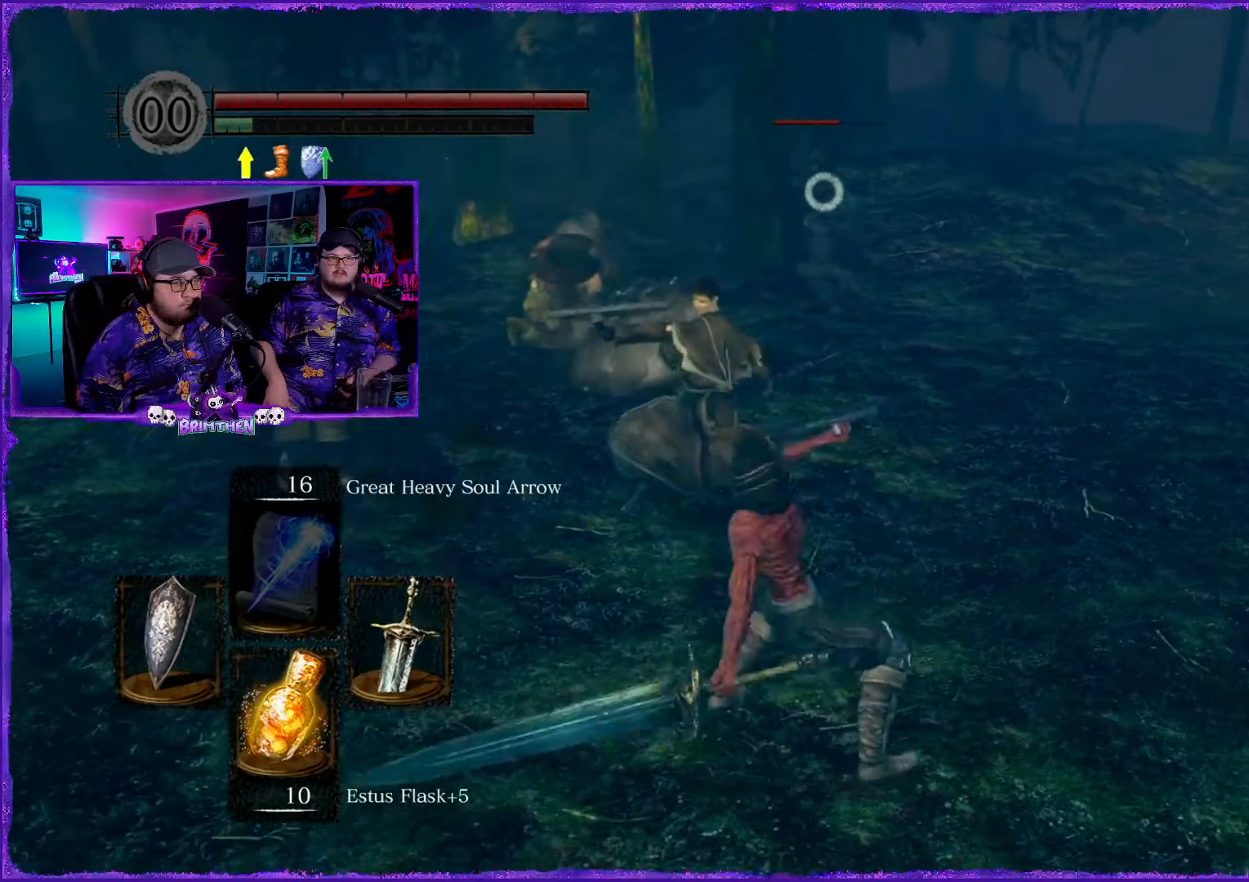
{"buttons": ["R1"], "left_stick": "left", "right_stick": "center", "events": [[67, "R1", "up"], [184, "R1", "down"], [300, "R1", "up"], [401, "R1", "down"]]}